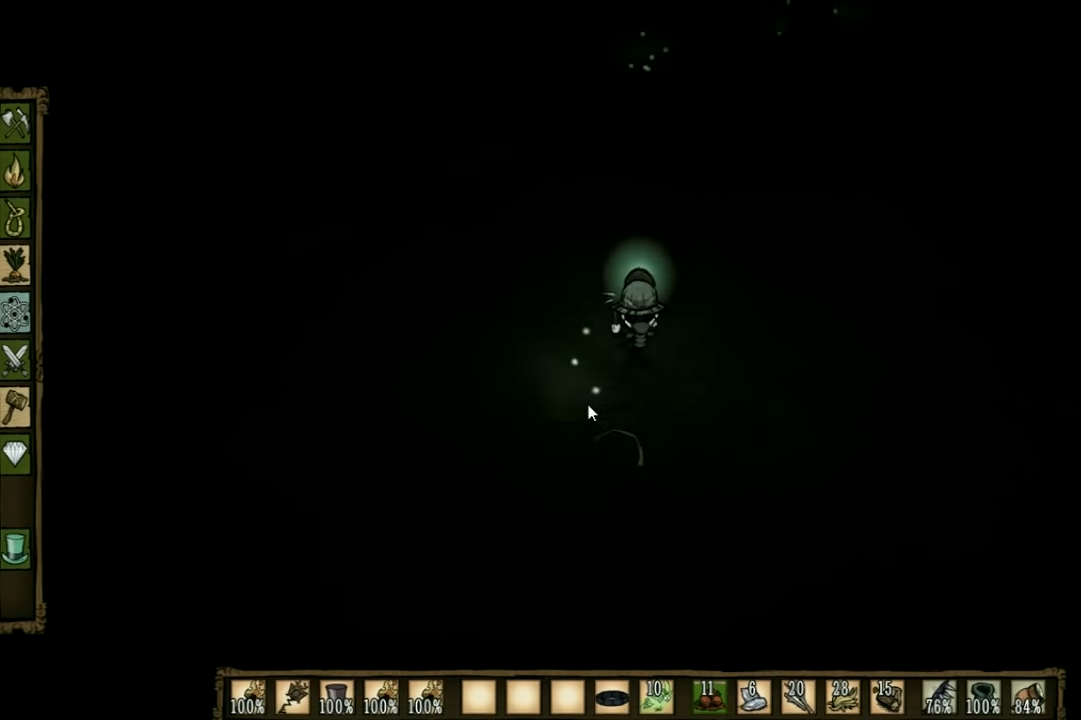
Gameplay with keyboard; each line is a JSON object with the keys held at the frame after it. "events" lists presses ("down") and releases ("up") of "1", "2", "3", "4", "5", "a", "c", "ctrl", "d", "e", "f", "q", "r", "s", "shift", "space", "tab", "v", "w", "x" and "z" between this image and that frame as [ms after this image, input, new state], when the widget could be followed in between. No other keys are recorded. Mouse input is not recorded. Not read: other_keys.
{"keys": ["w"], "events": []}
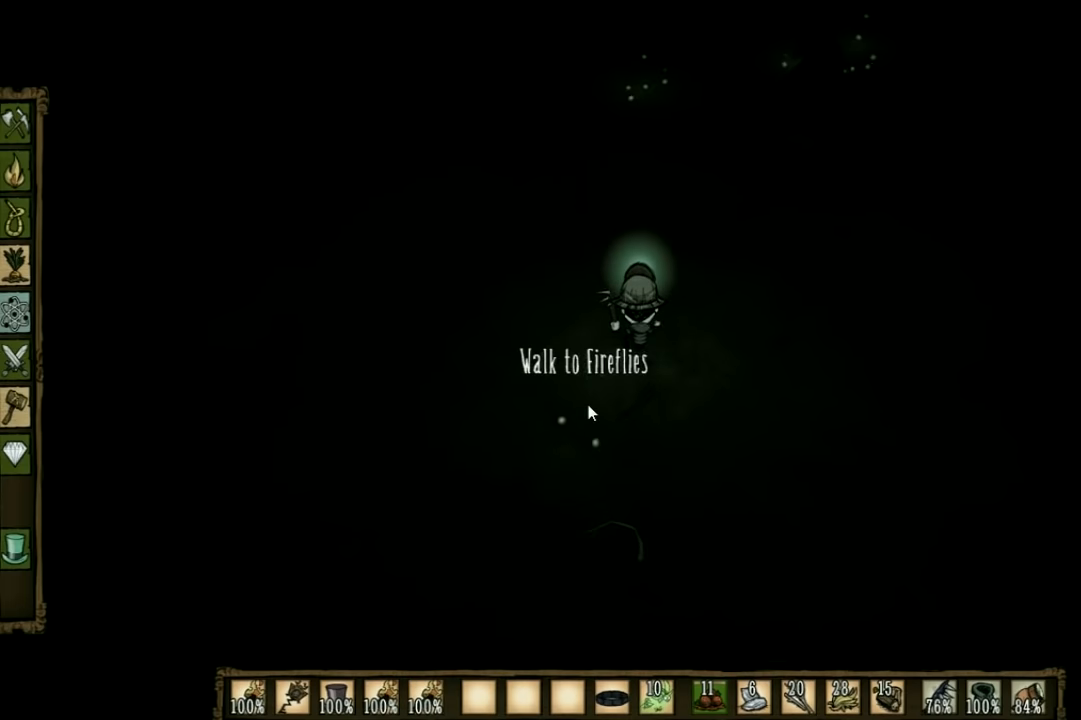
{"keys": ["w"], "events": []}
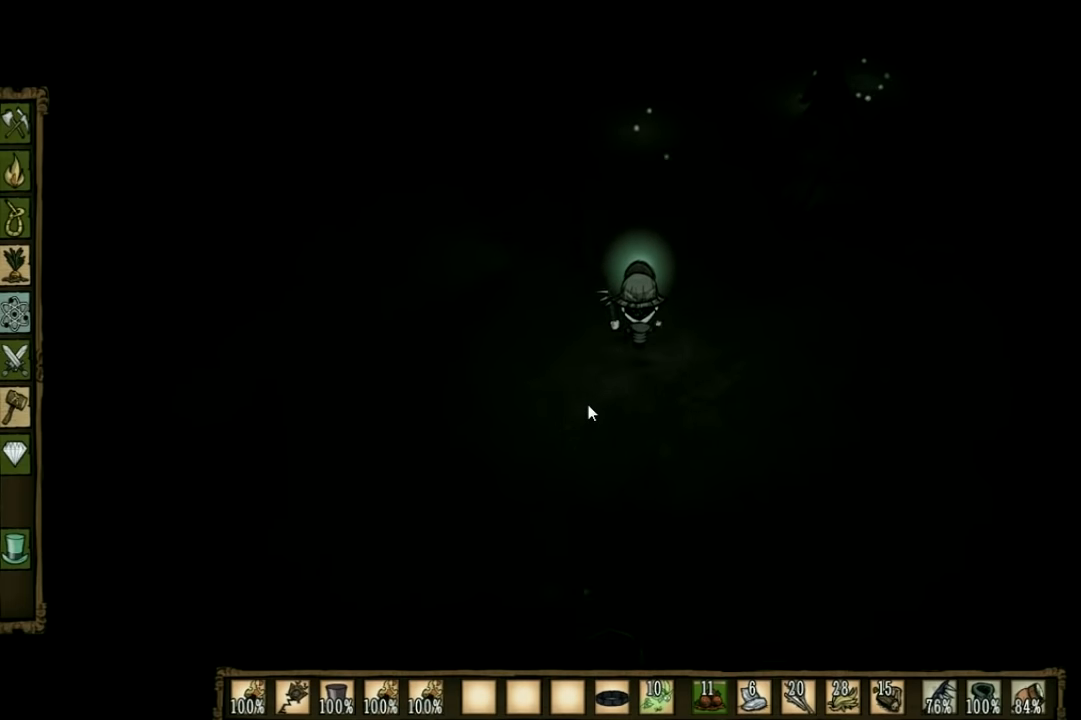
{"keys": ["w"], "events": []}
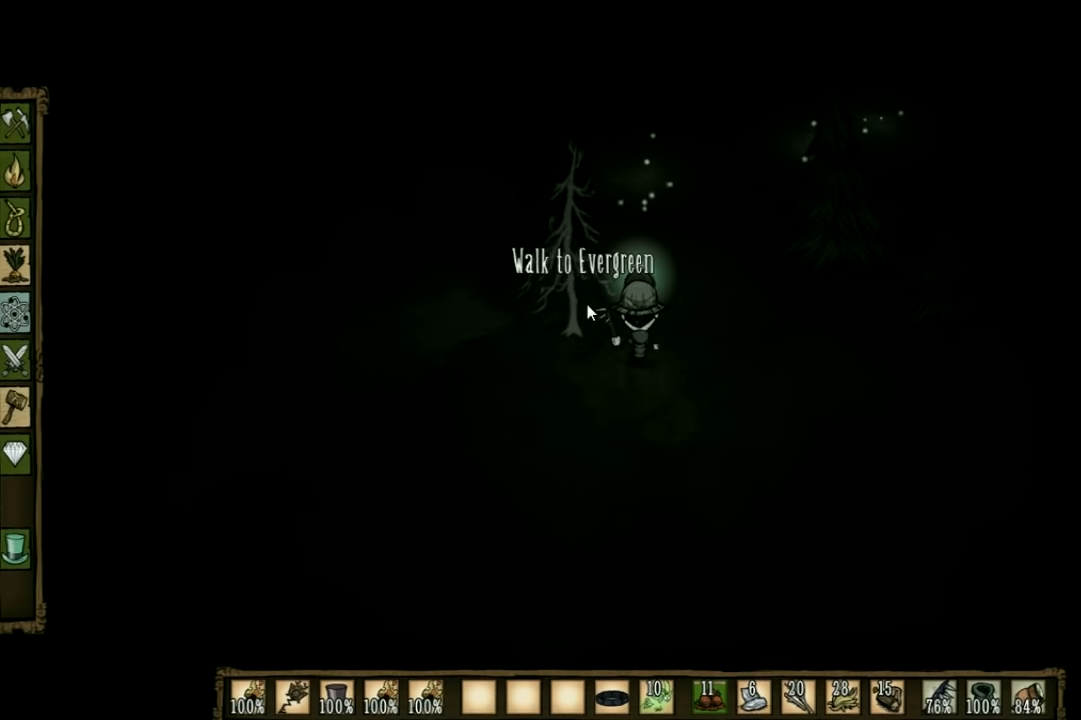
{"keys": ["w"], "events": []}
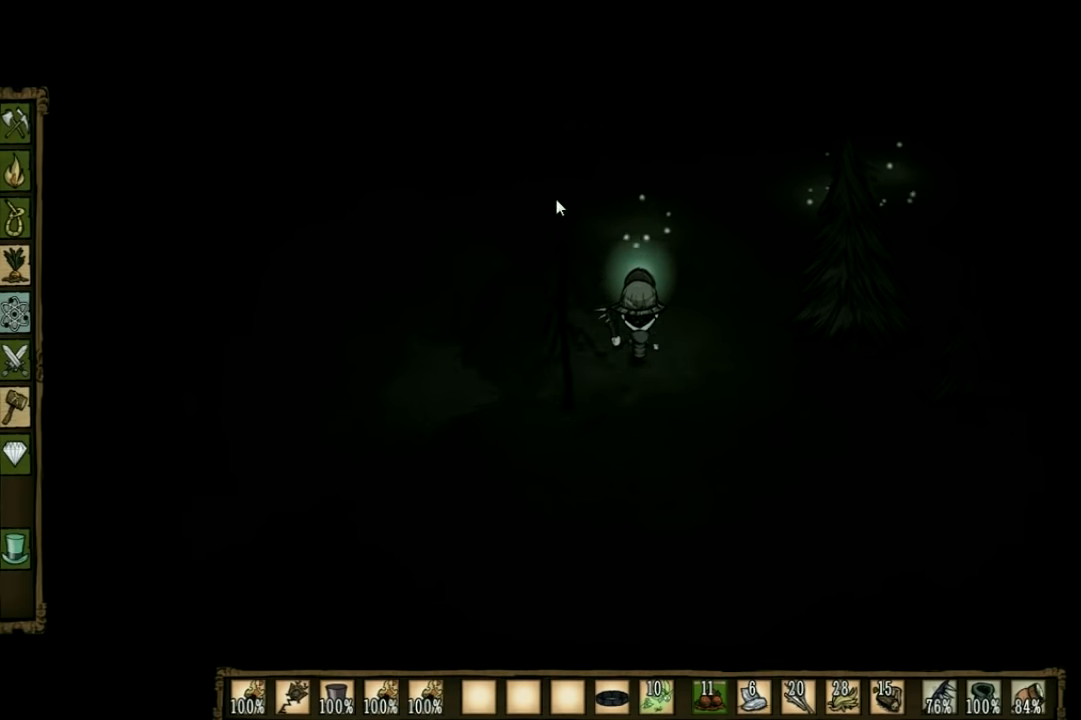
{"keys": ["w"], "events": []}
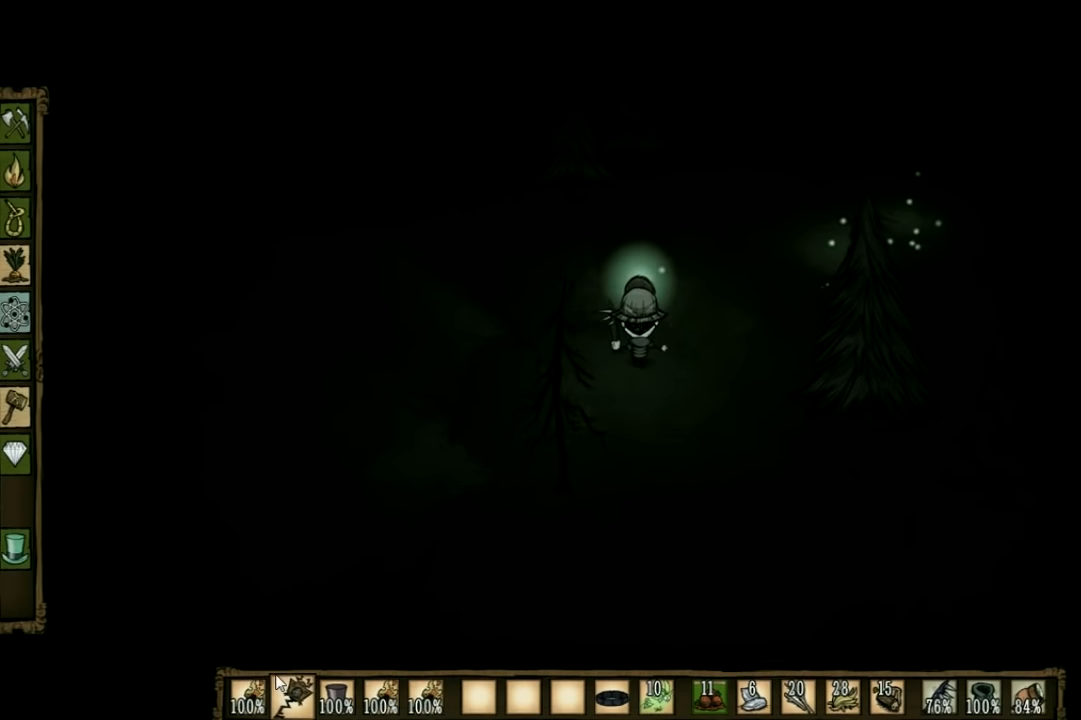
{"keys": ["w"], "events": []}
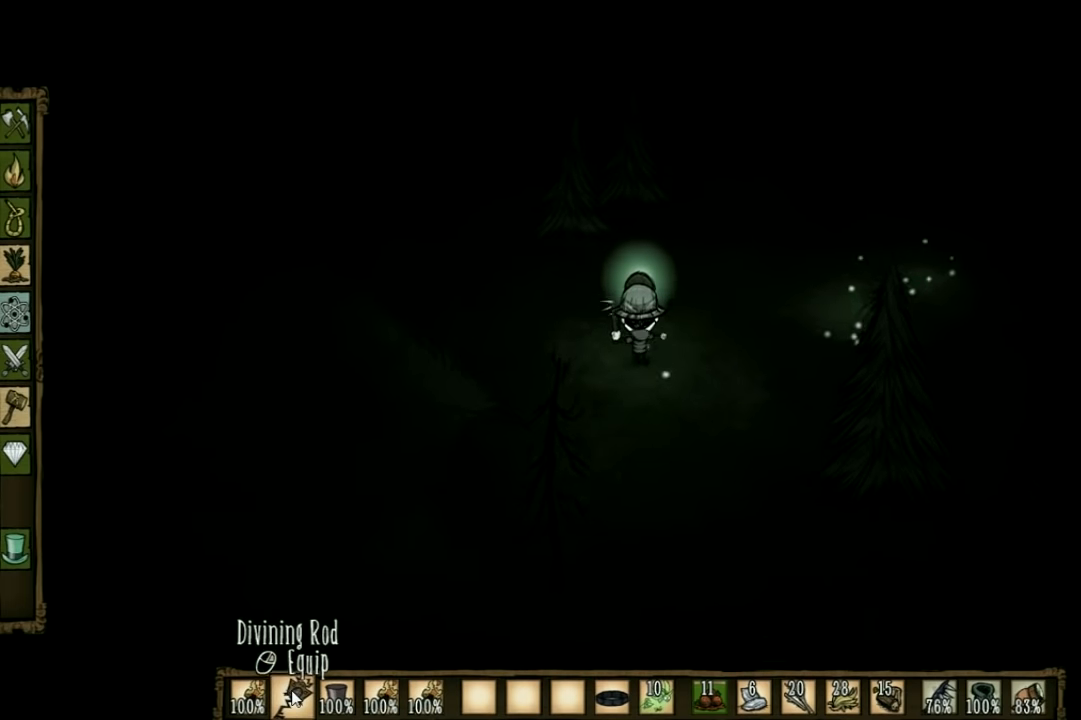
{"keys": ["w"], "events": []}
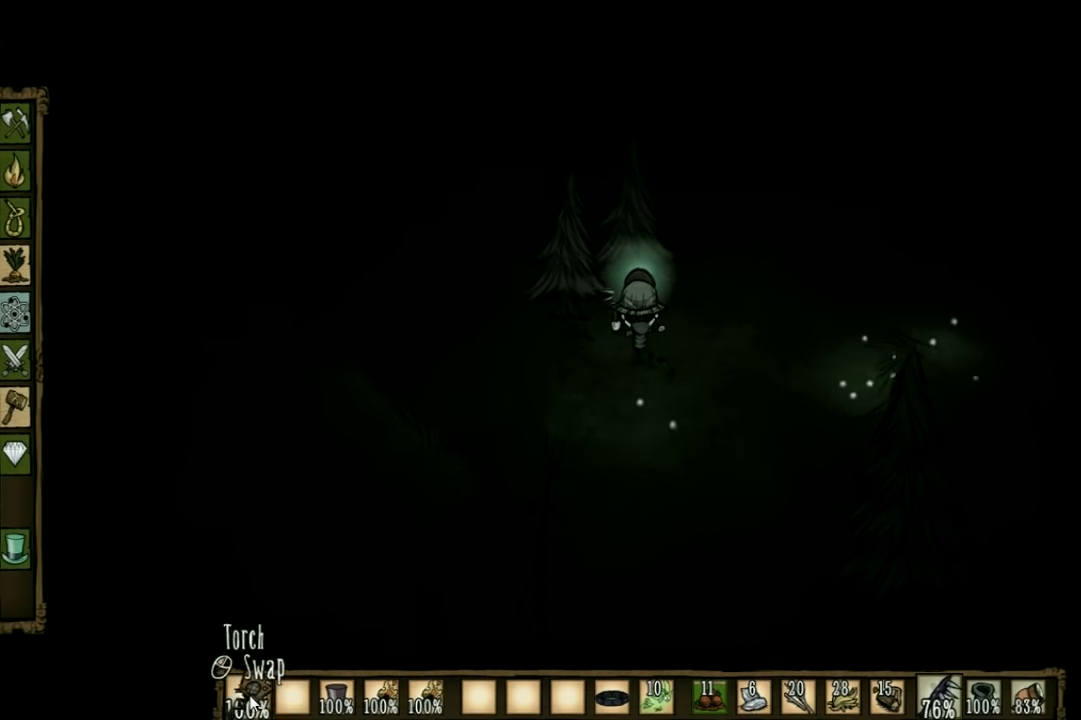
{"keys": ["w"], "events": []}
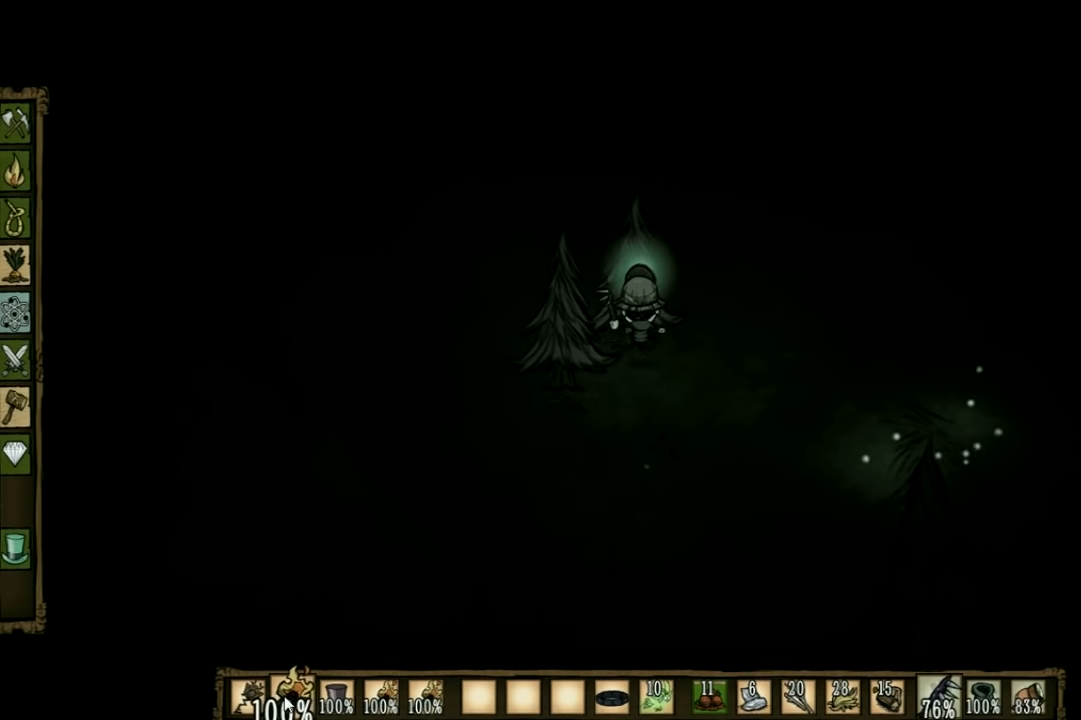
{"keys": ["w"], "events": []}
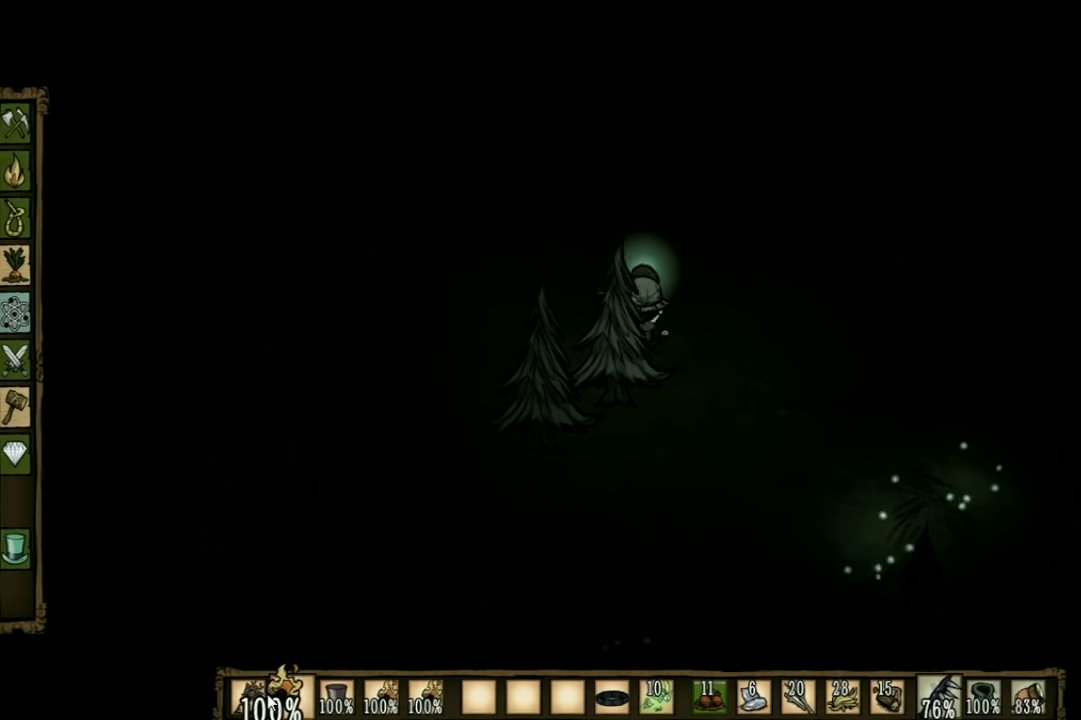
{"keys": ["w"], "events": []}
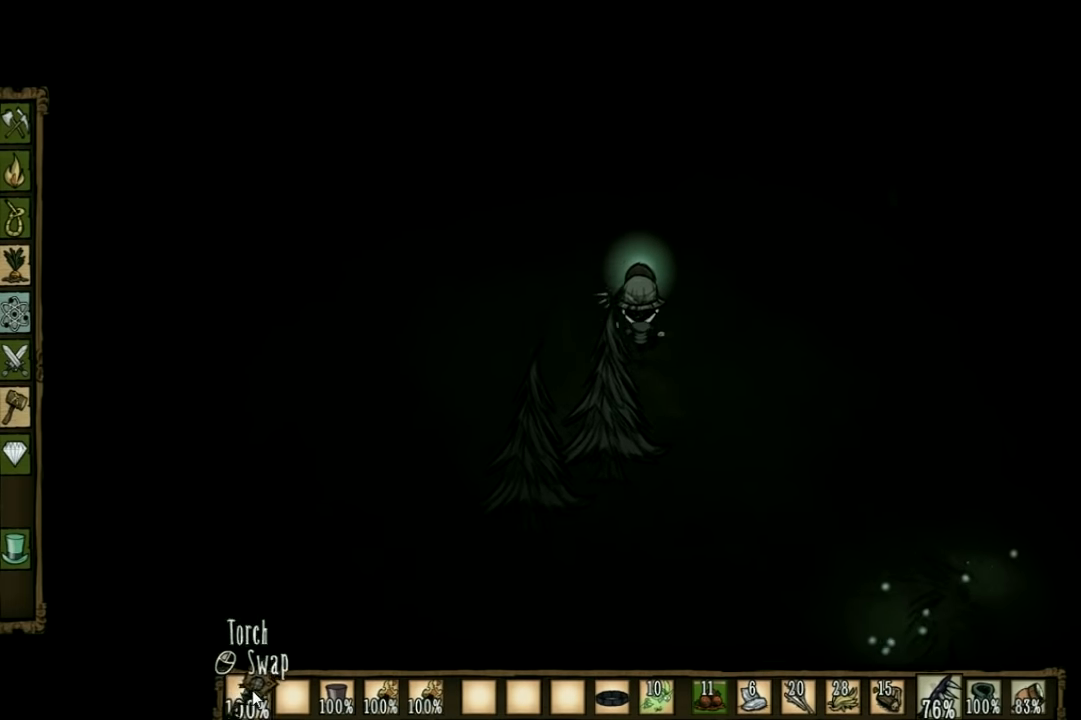
{"keys": ["w"], "events": []}
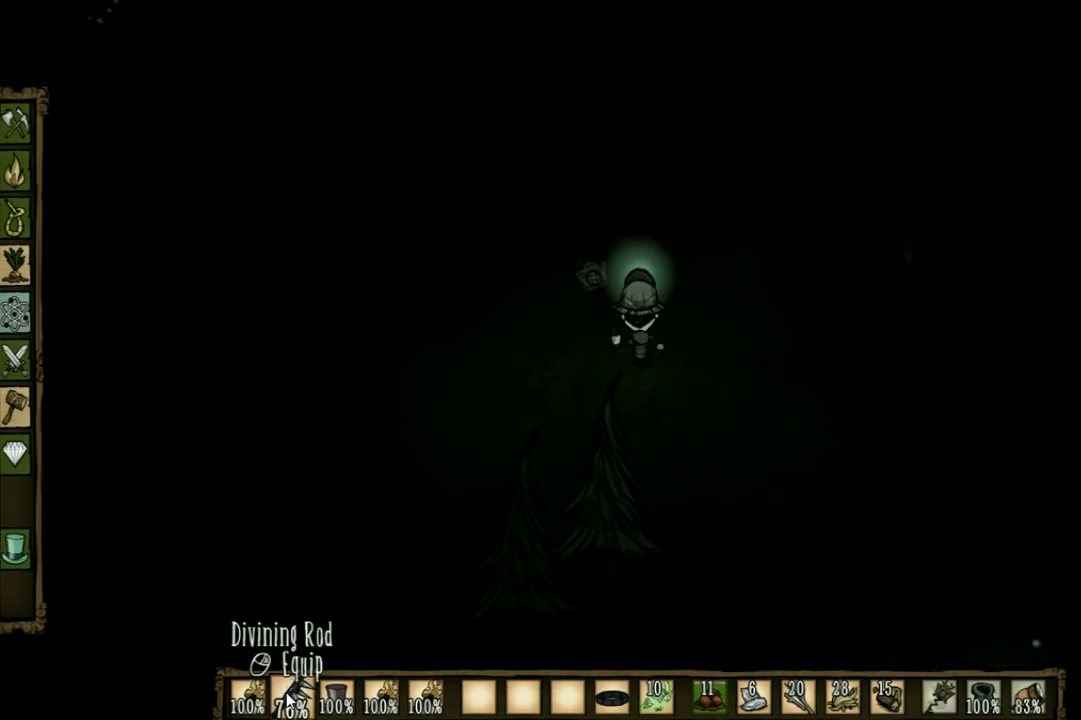
{"keys": ["w"], "events": []}
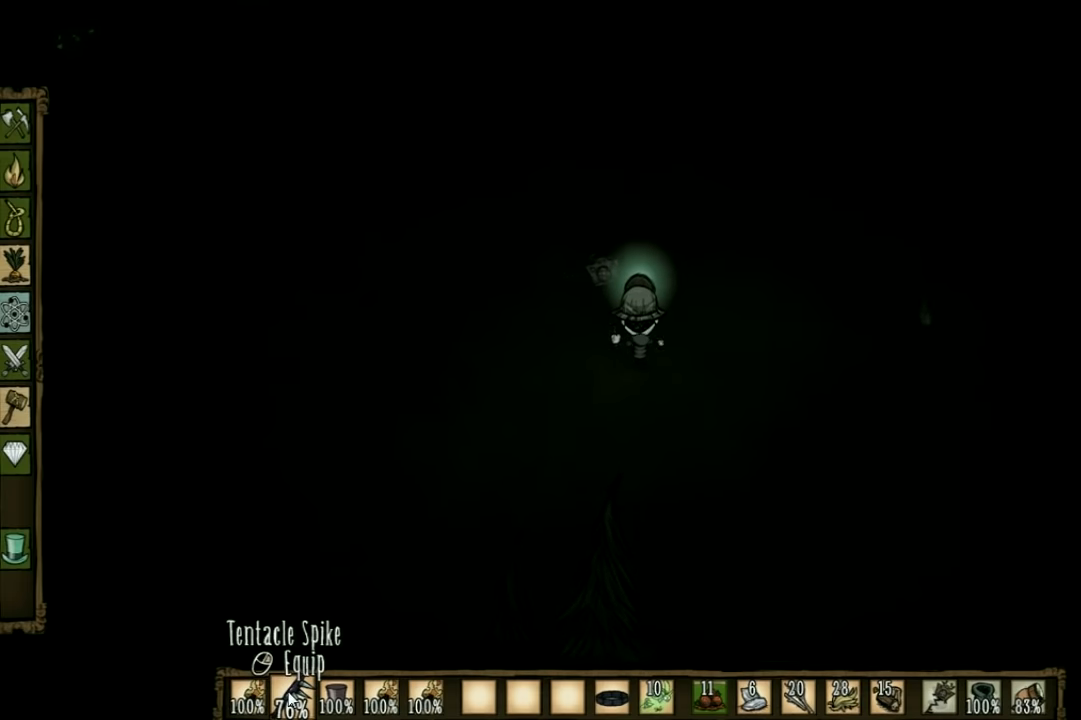
{"keys": ["w"], "events": []}
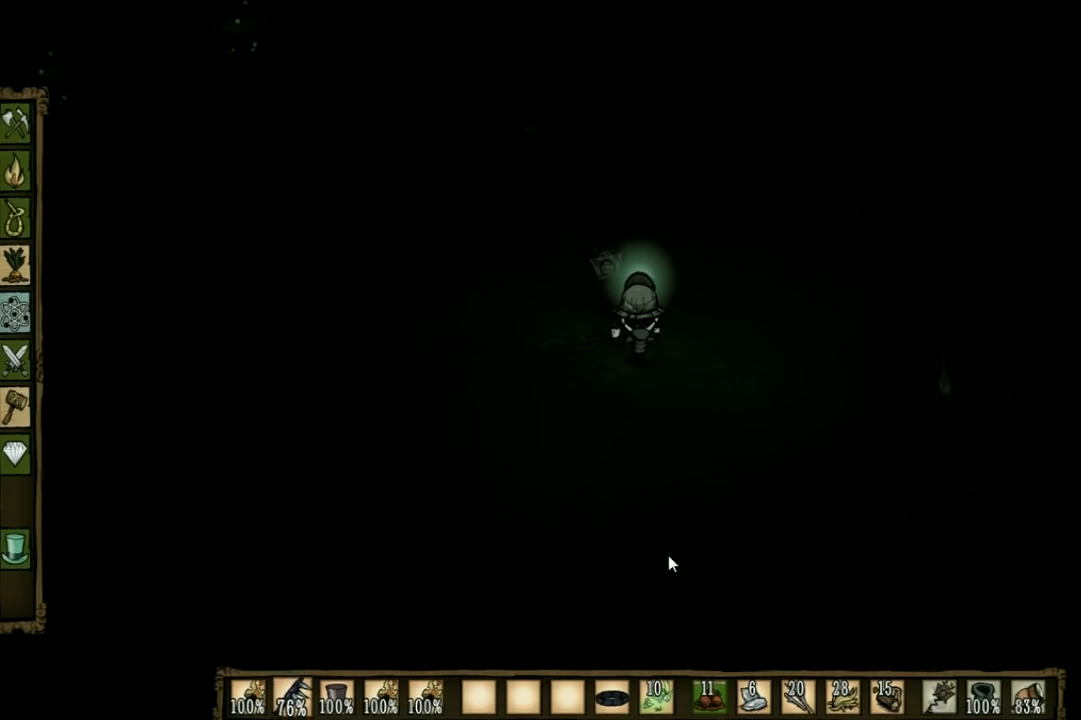
{"keys": ["w"], "events": []}
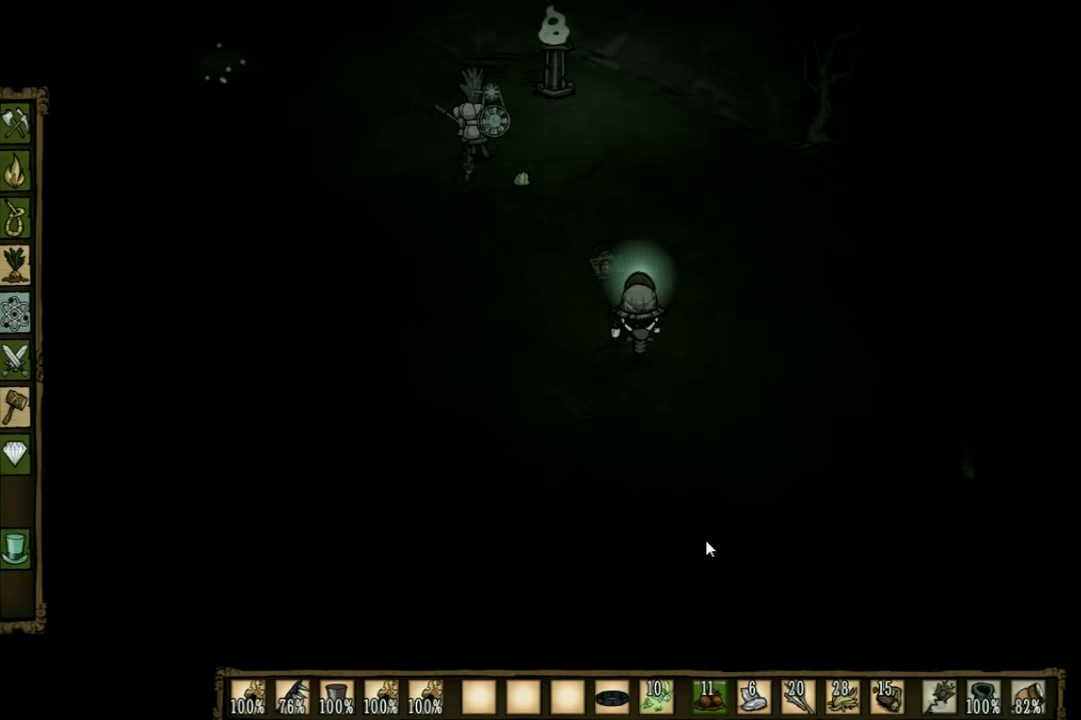
{"keys": ["w"], "events": []}
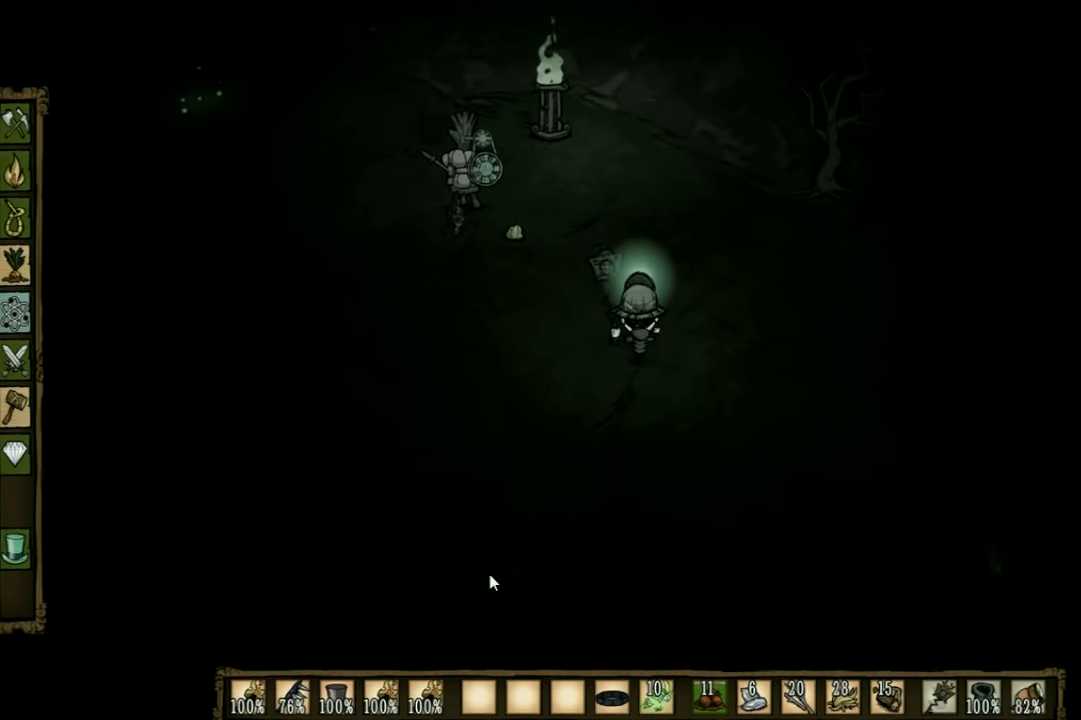
{"keys": ["w"], "events": []}
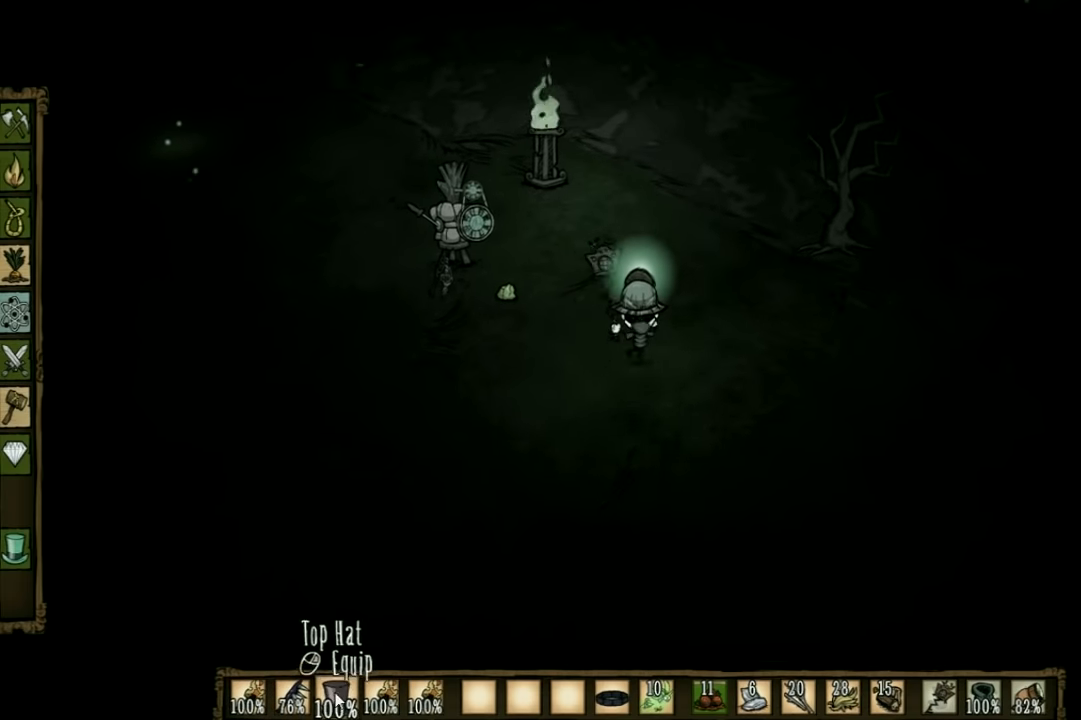
{"keys": ["w"], "events": []}
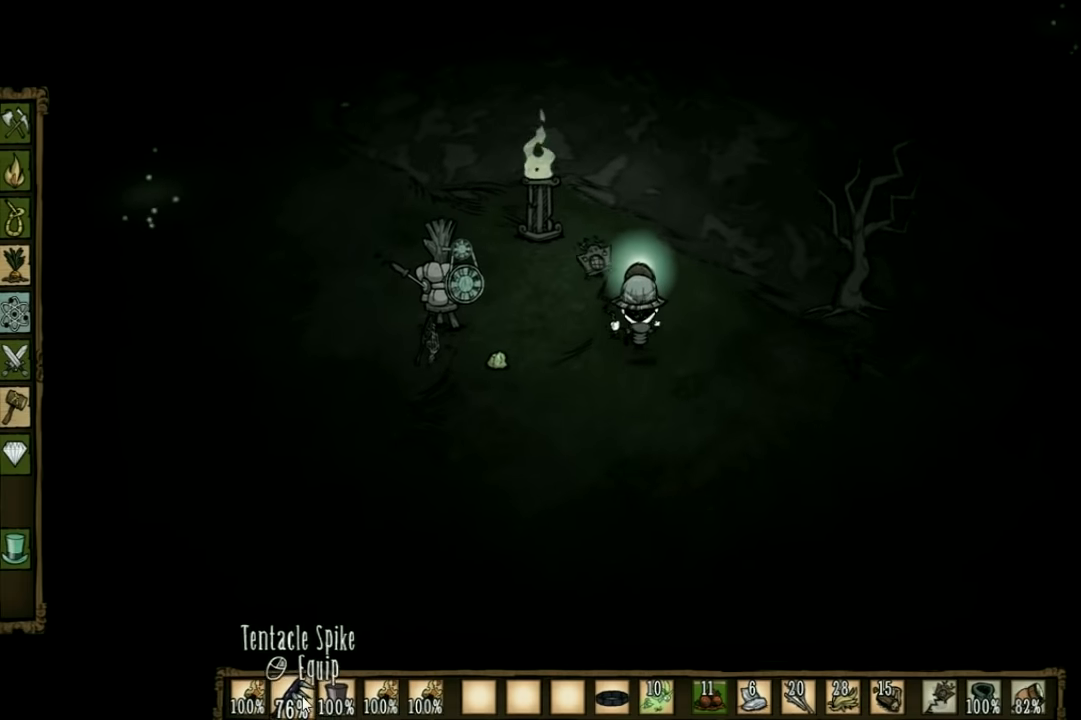
{"keys": ["w"], "events": []}
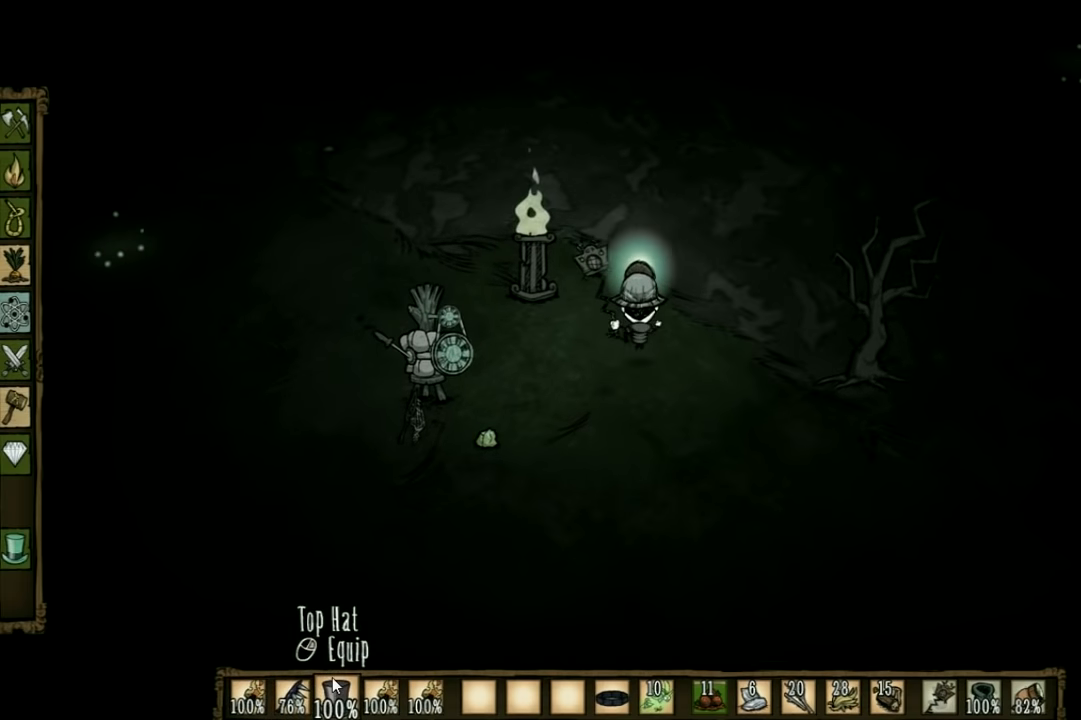
{"keys": ["w"], "events": []}
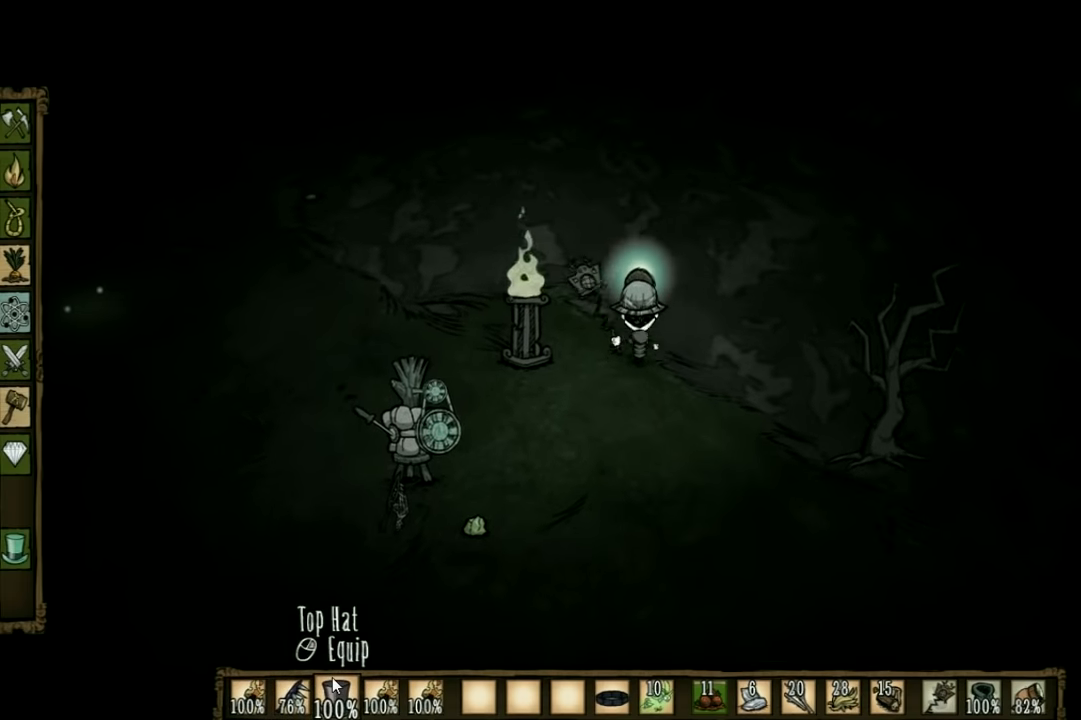
{"keys": ["w"], "events": []}
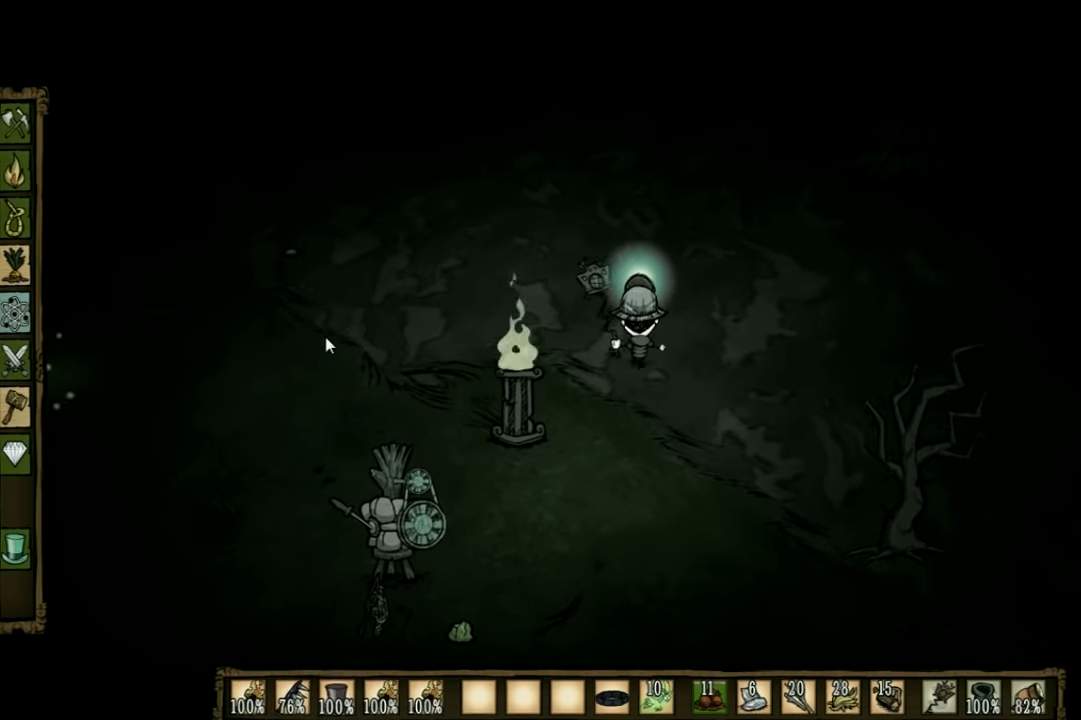
{"keys": ["w"], "events": []}
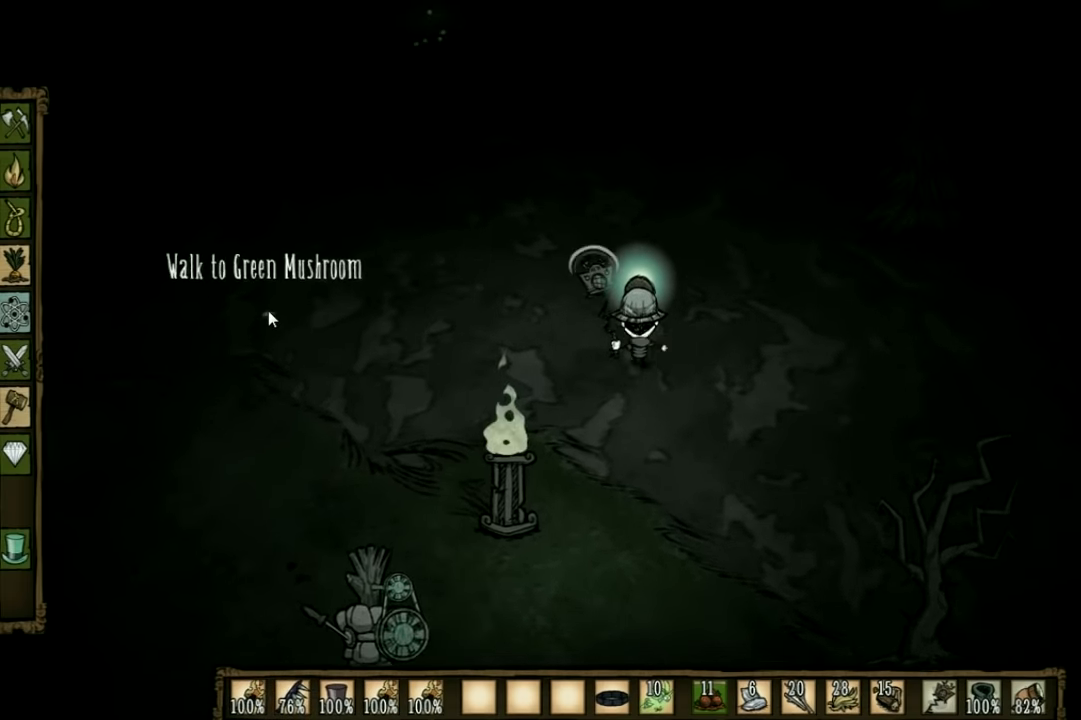
{"keys": ["w"], "events": []}
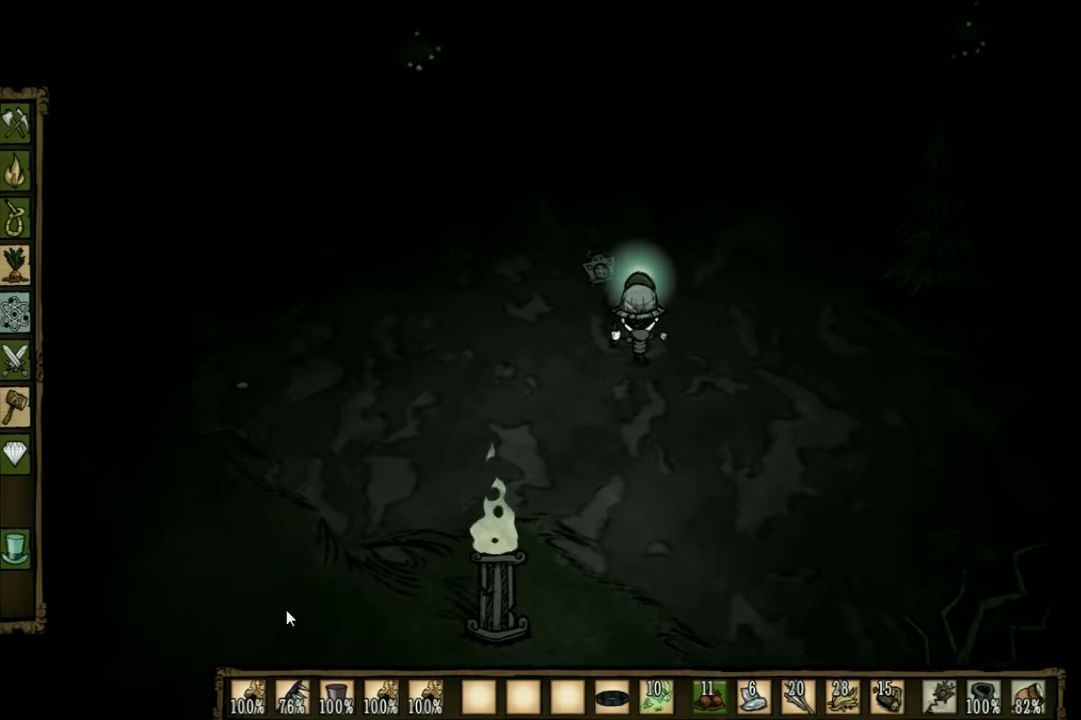
{"keys": ["w"], "events": []}
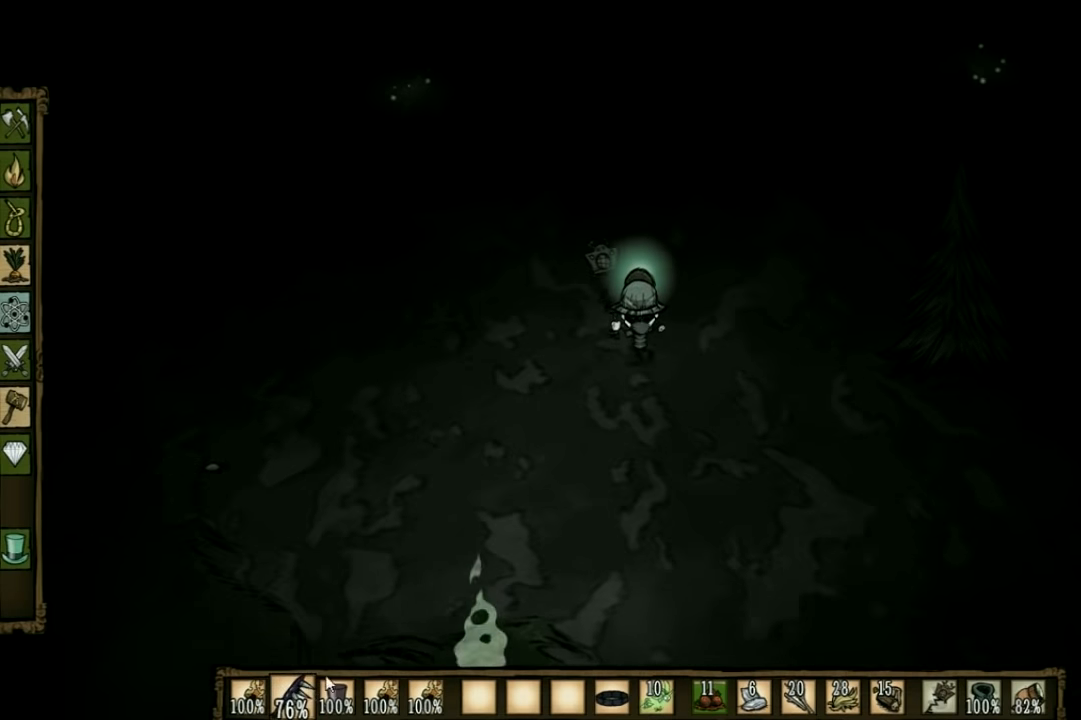
{"keys": ["w"], "events": []}
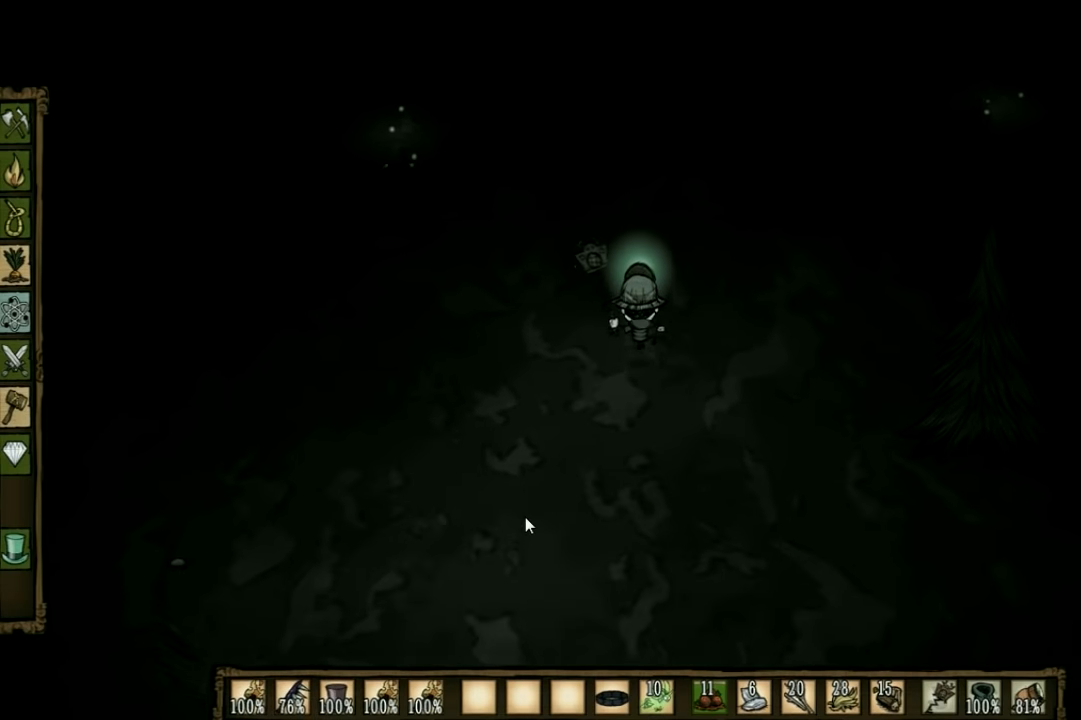
{"keys": ["w"], "events": []}
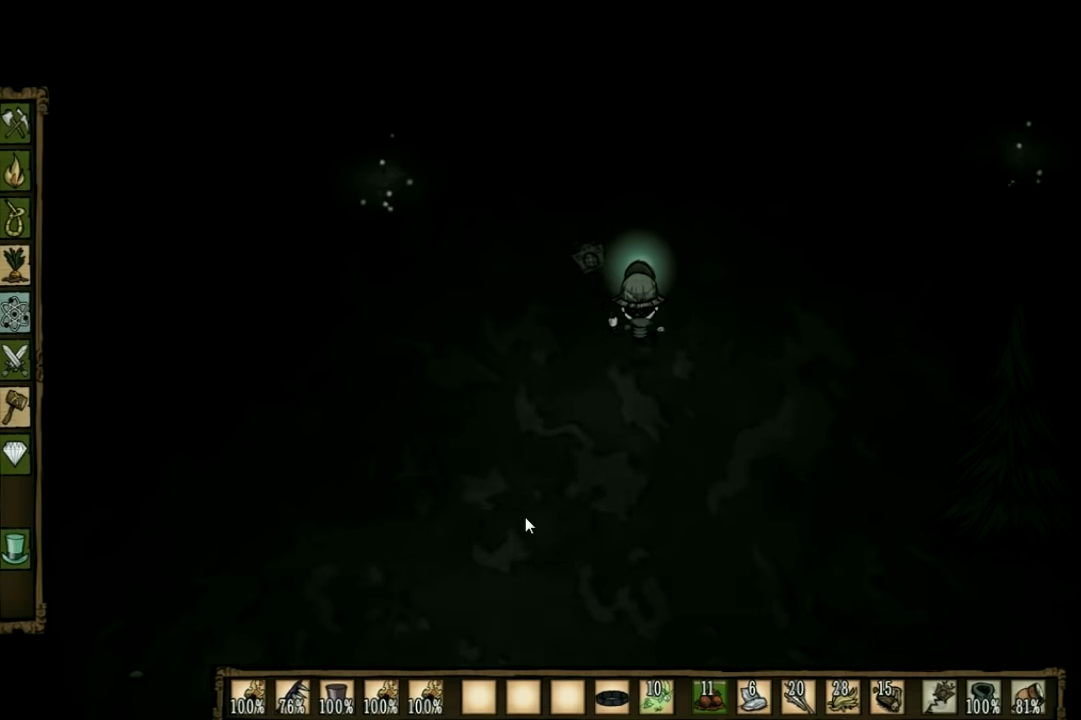
{"keys": ["w"], "events": []}
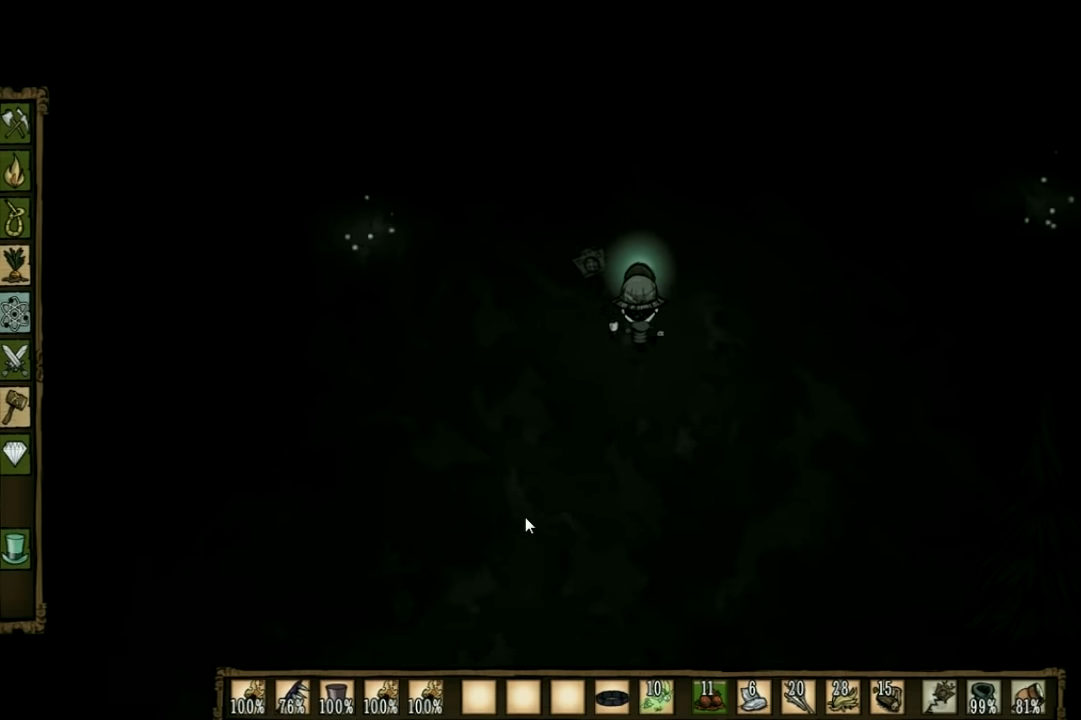
{"keys": ["w"], "events": []}
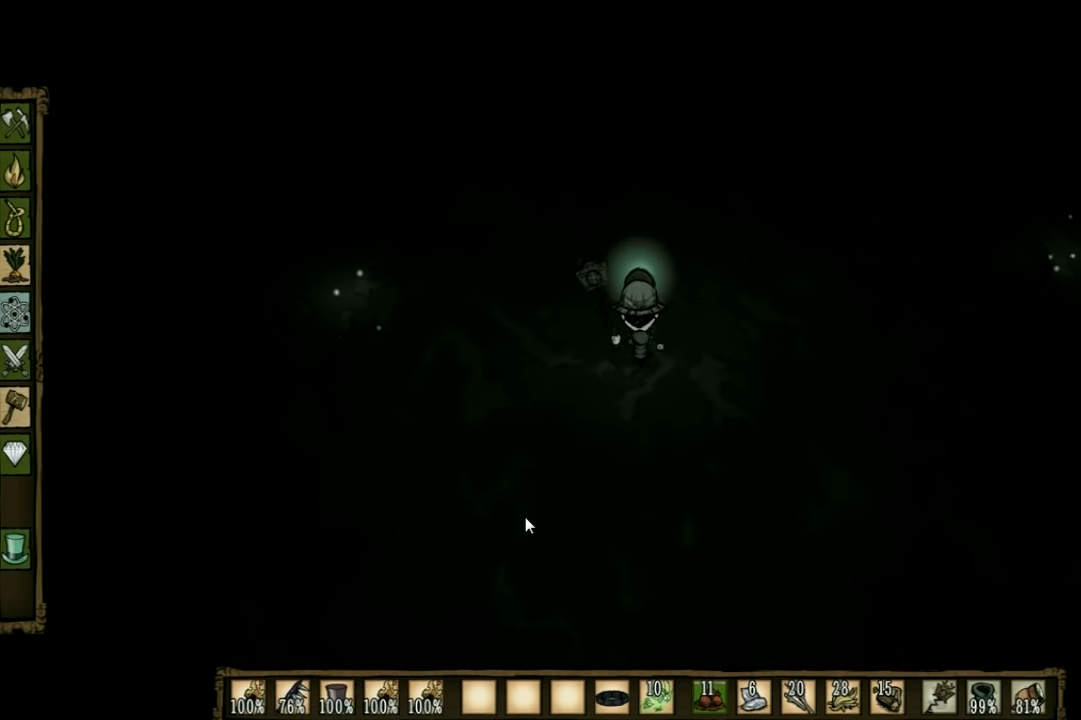
{"keys": ["w"], "events": []}
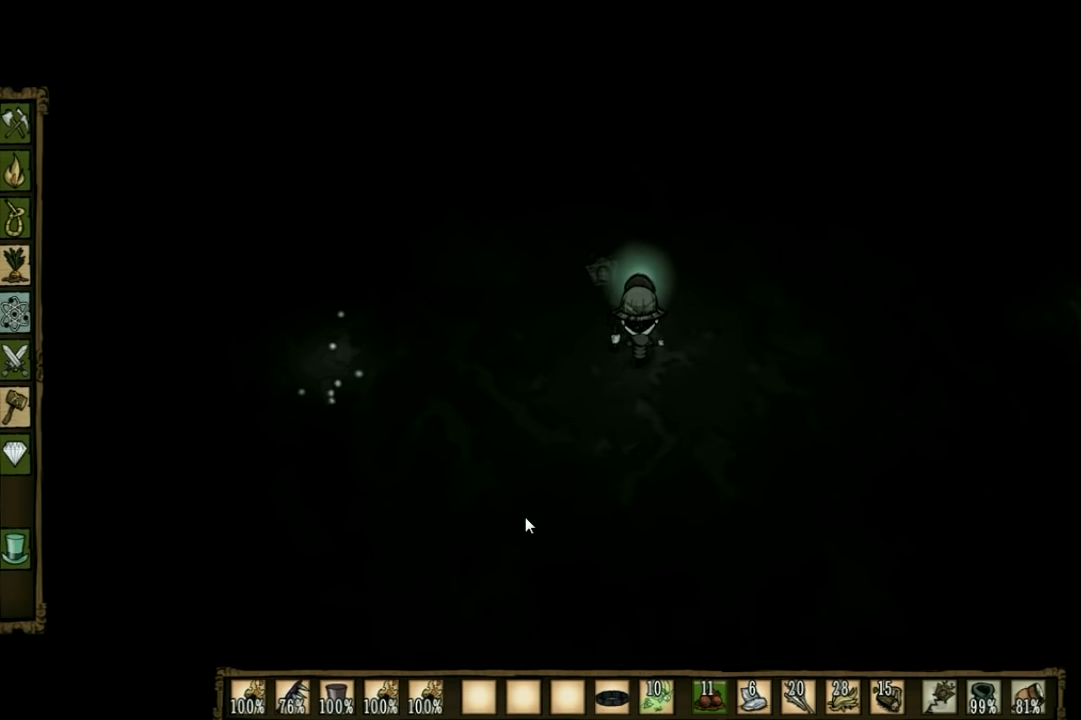
{"keys": ["w"], "events": []}
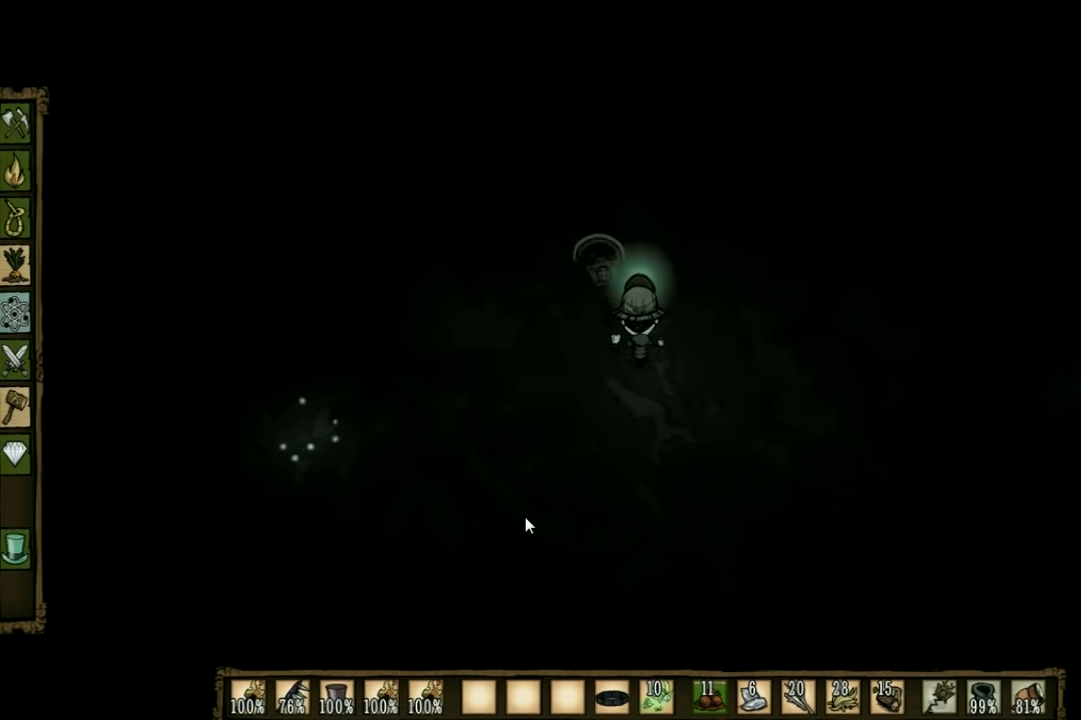
{"keys": ["w"], "events": []}
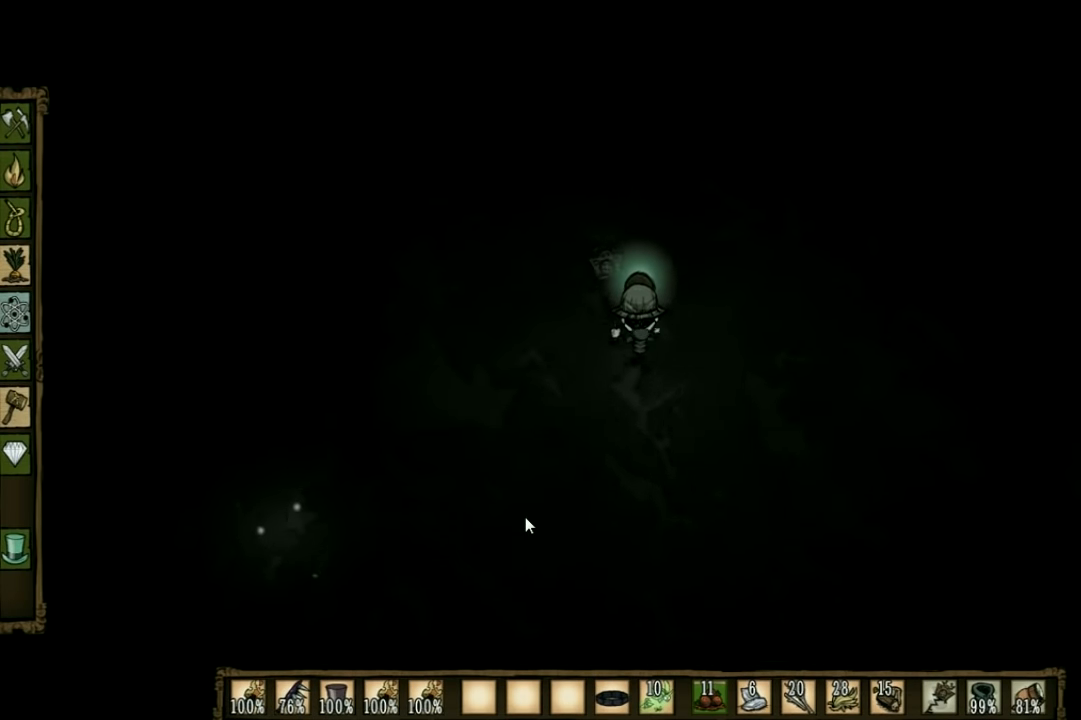
{"keys": ["w"], "events": []}